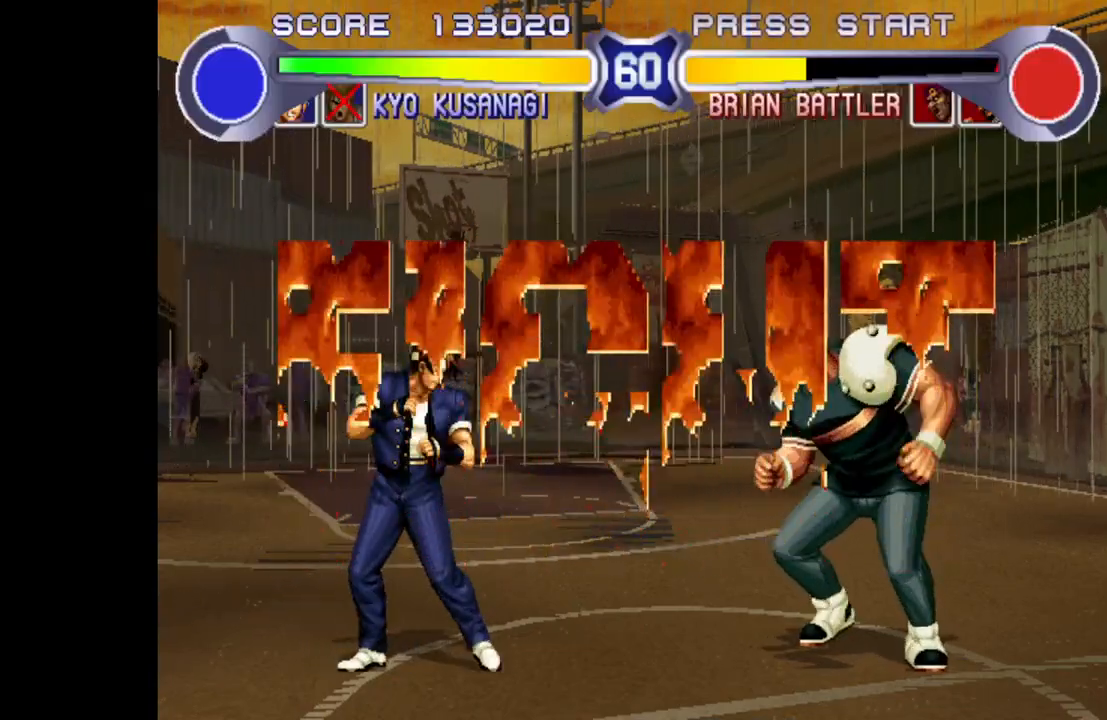
Gameplay with a controller (arcade stick); each line is a JSON object with the inputs held at the frame after it. "events" lists button and stick changes between this image and that frame as [ms after this image, input, new state], when the widget could be followed in between. Not read: L3 R3.
{"buttons": [], "left_stick": "left", "events": [[83, "left_stick", "up-right"], [317, "left_stick", "left"]]}
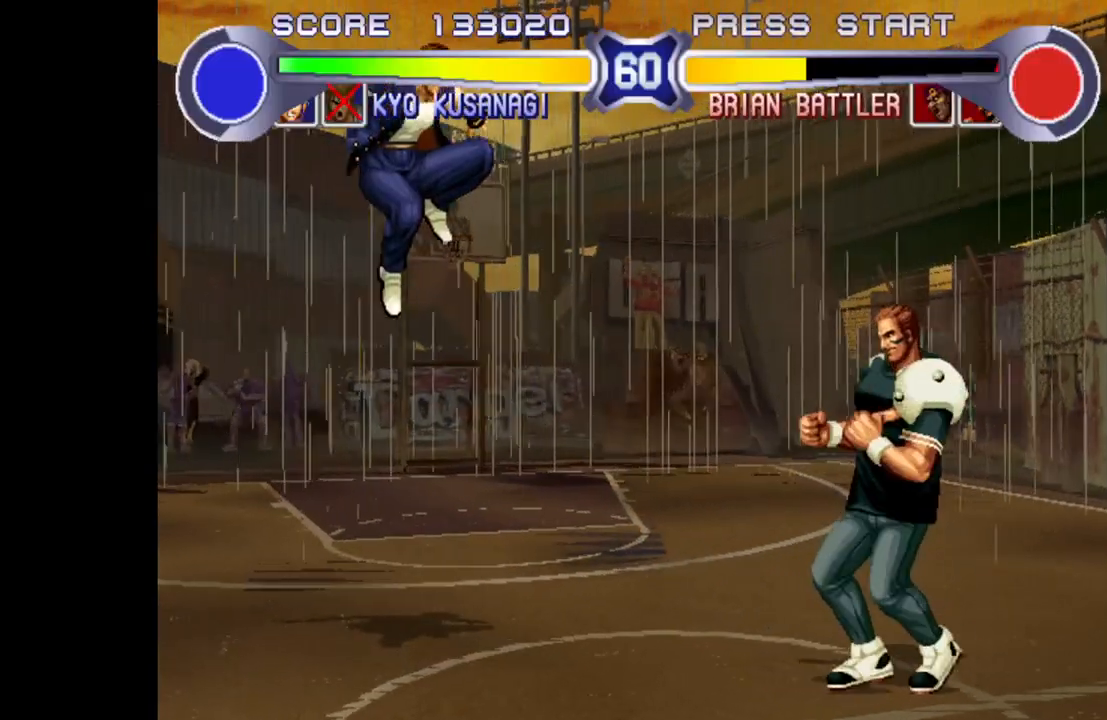
{"buttons": [], "left_stick": "left", "events": [[17, "CROSS", "down"], [150, "CROSS", "up"]]}
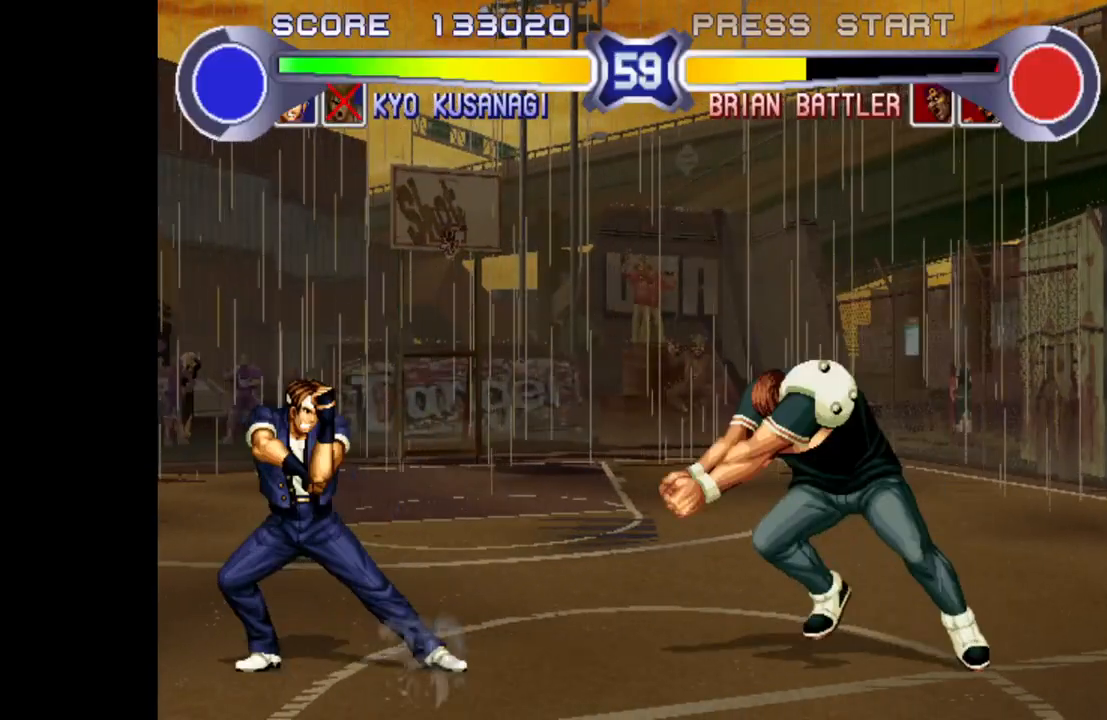
{"buttons": [], "left_stick": "up-right", "events": [[317, "left_stick", "right"], [400, "left_stick", "up-right"]]}
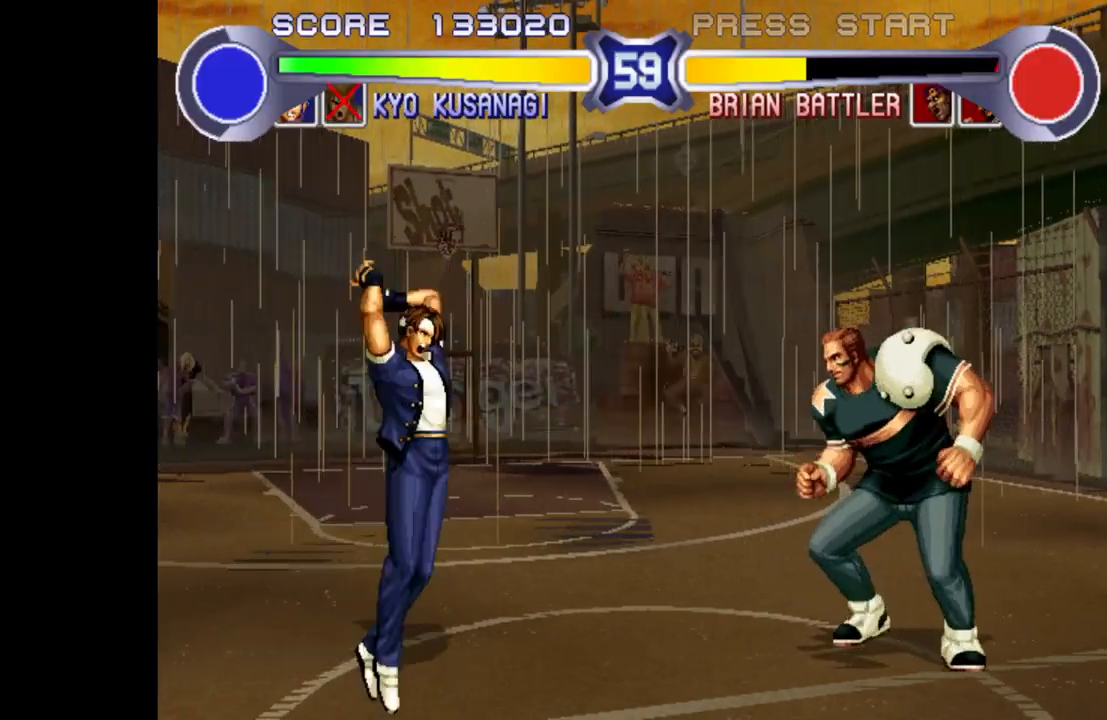
{"buttons": [], "left_stick": "left", "events": [[217, "left_stick", "center"], [283, "CROSS", "down"], [417, "left_stick", "left"], [483, "CROSS", "up"]]}
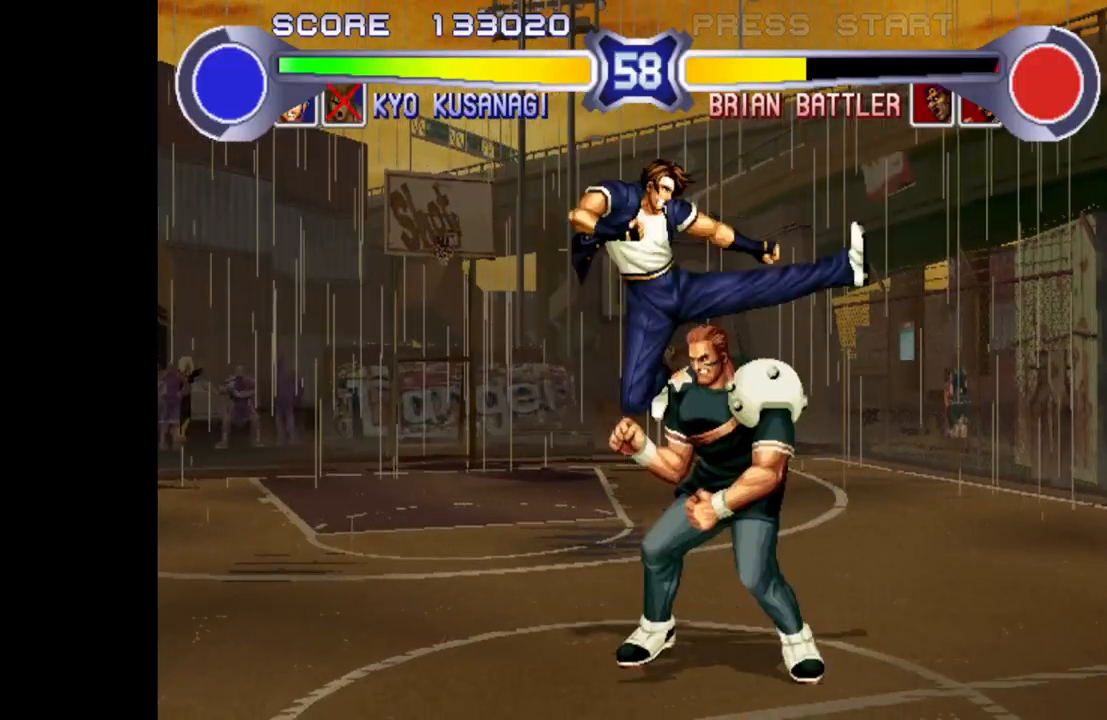
{"buttons": [], "left_stick": "down", "events": [[300, "R1", "down"], [383, "R1", "up"], [450, "left_stick", "down"]]}
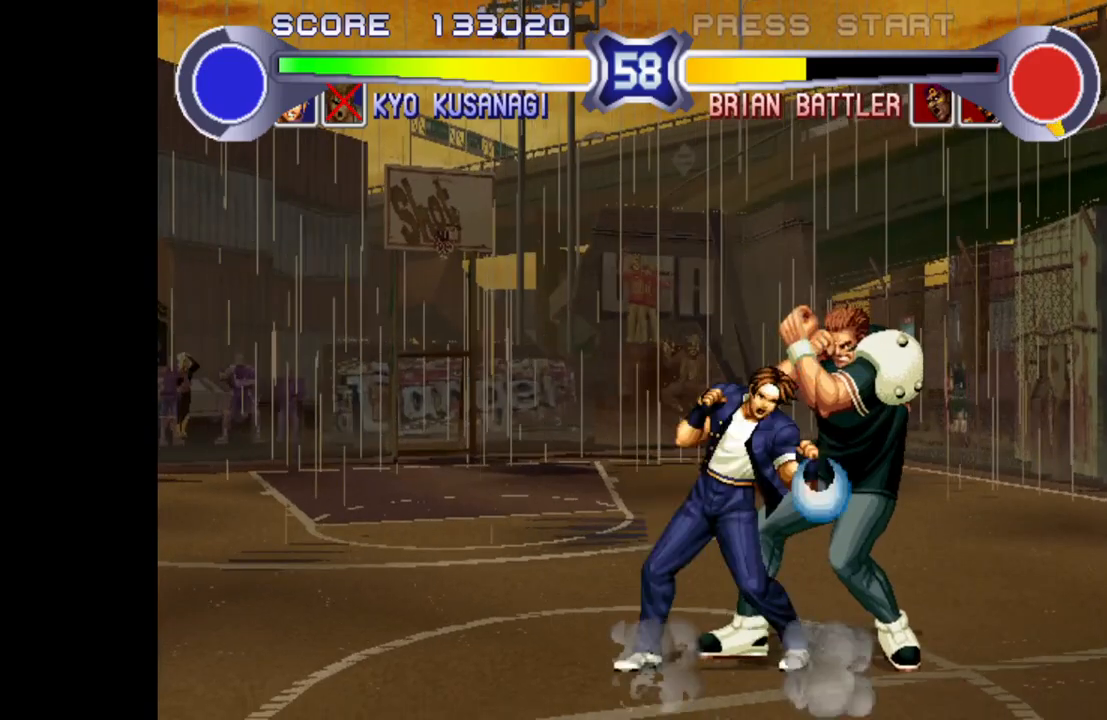
{"buttons": [], "left_stick": "center", "events": [[50, "left_stick", "right"], [67, "R1", "down"], [200, "left_stick", "center"], [267, "R1", "up"]]}
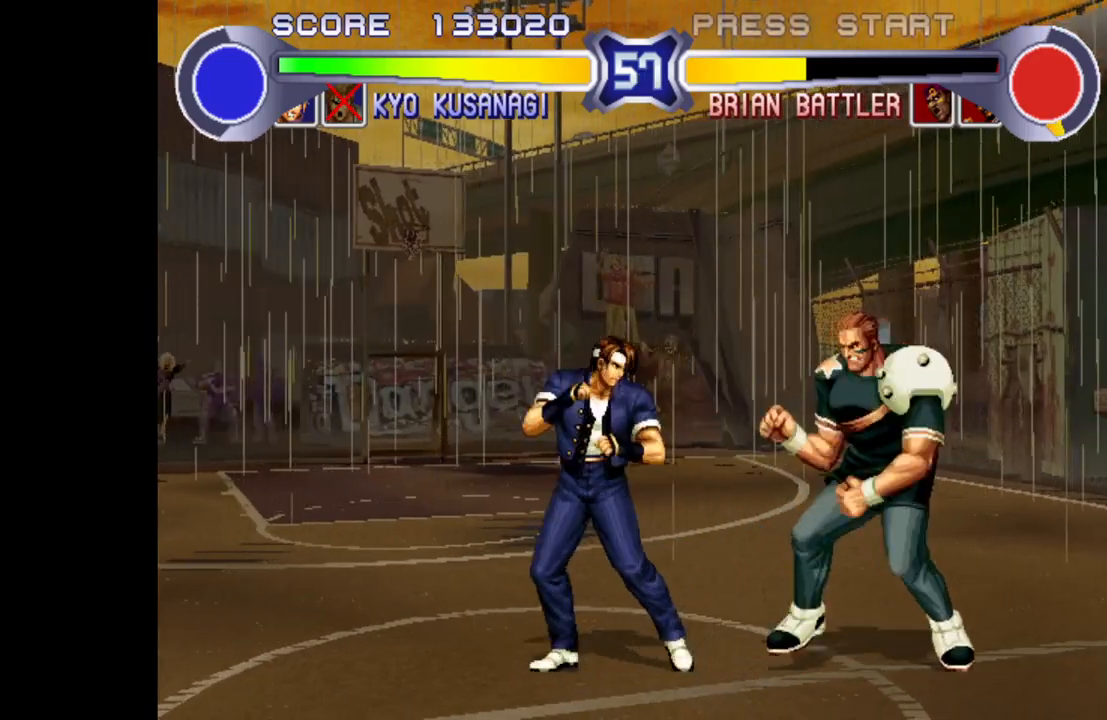
{"buttons": ["R1"], "left_stick": "left", "events": [[83, "left_stick", "left"], [400, "R1", "down"]]}
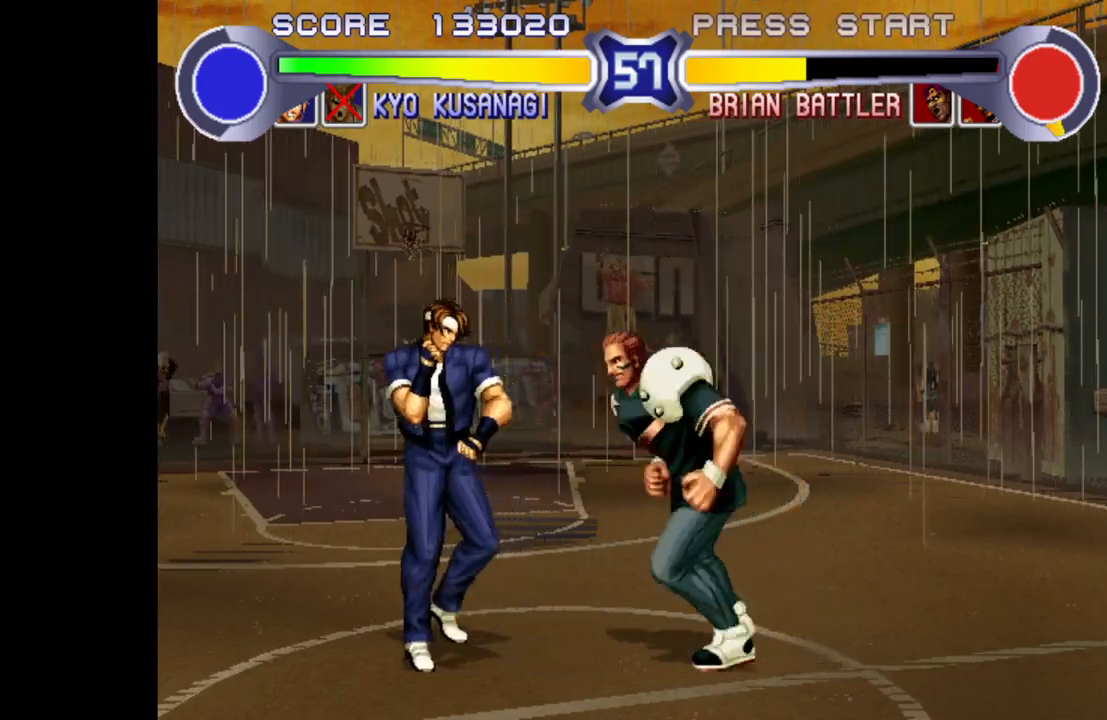
{"buttons": [], "left_stick": "left", "events": [[17, "R1", "up"], [33, "left_stick", "down"], [117, "left_stick", "right"], [167, "R1", "down"], [300, "left_stick", "center"], [417, "R1", "up"], [467, "left_stick", "left"]]}
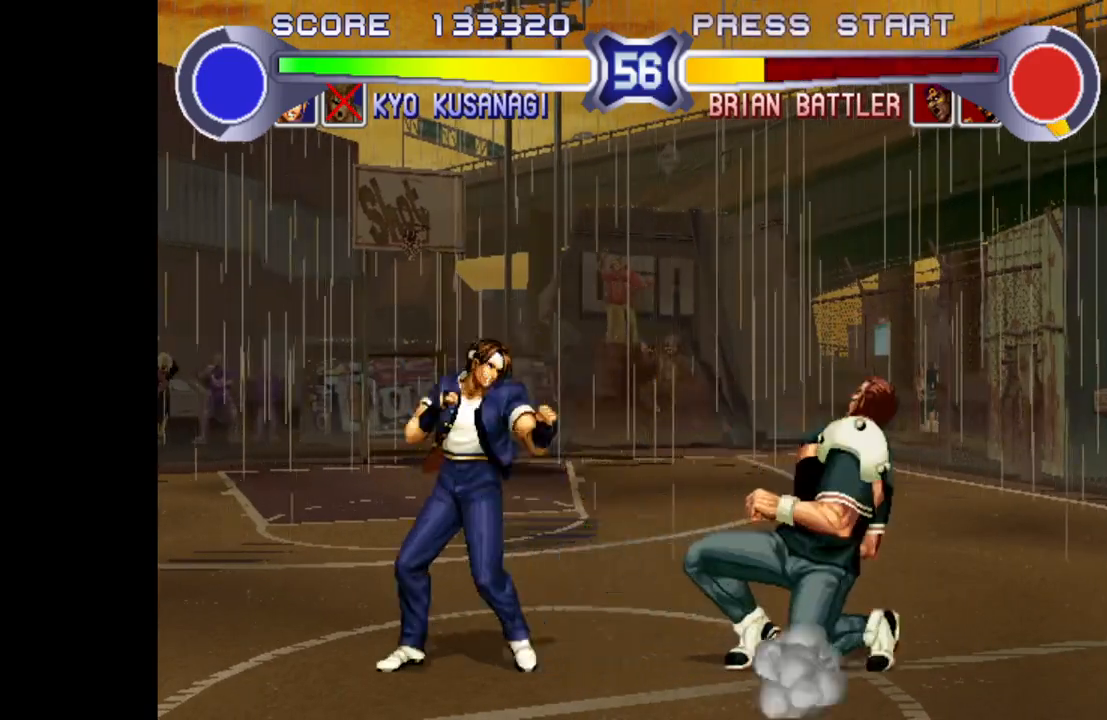
{"buttons": [], "left_stick": "up-left", "events": [[217, "left_stick", "up-left"]]}
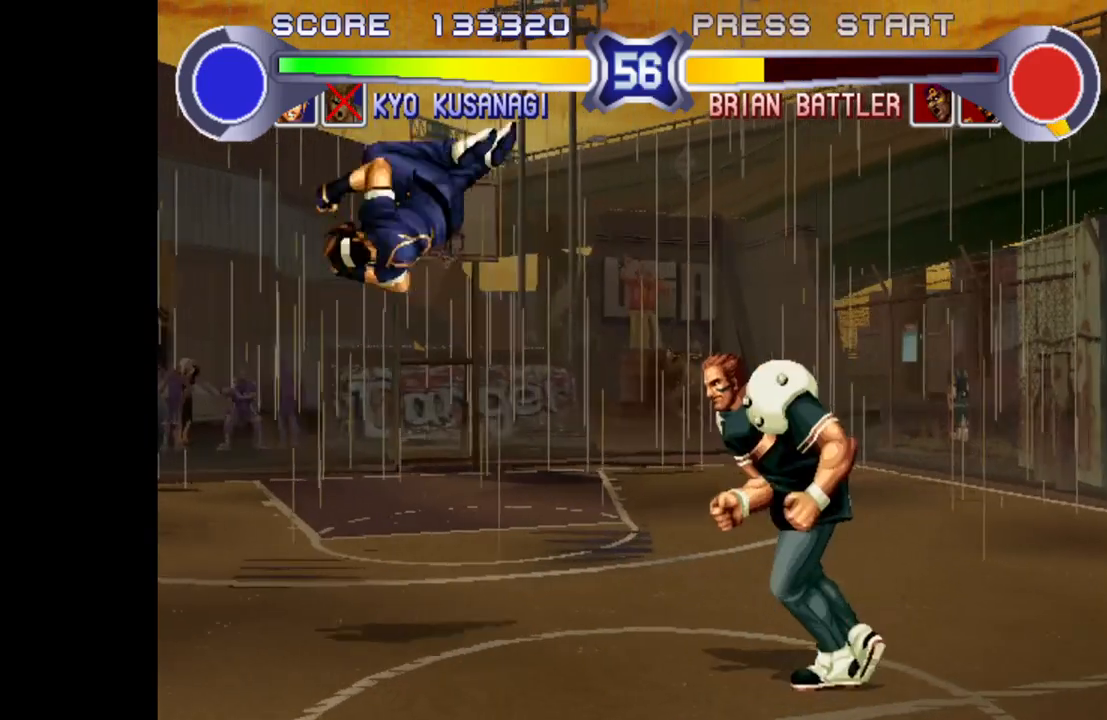
{"buttons": [], "left_stick": "up-right", "events": [[133, "left_stick", "center"], [383, "left_stick", "up-right"]]}
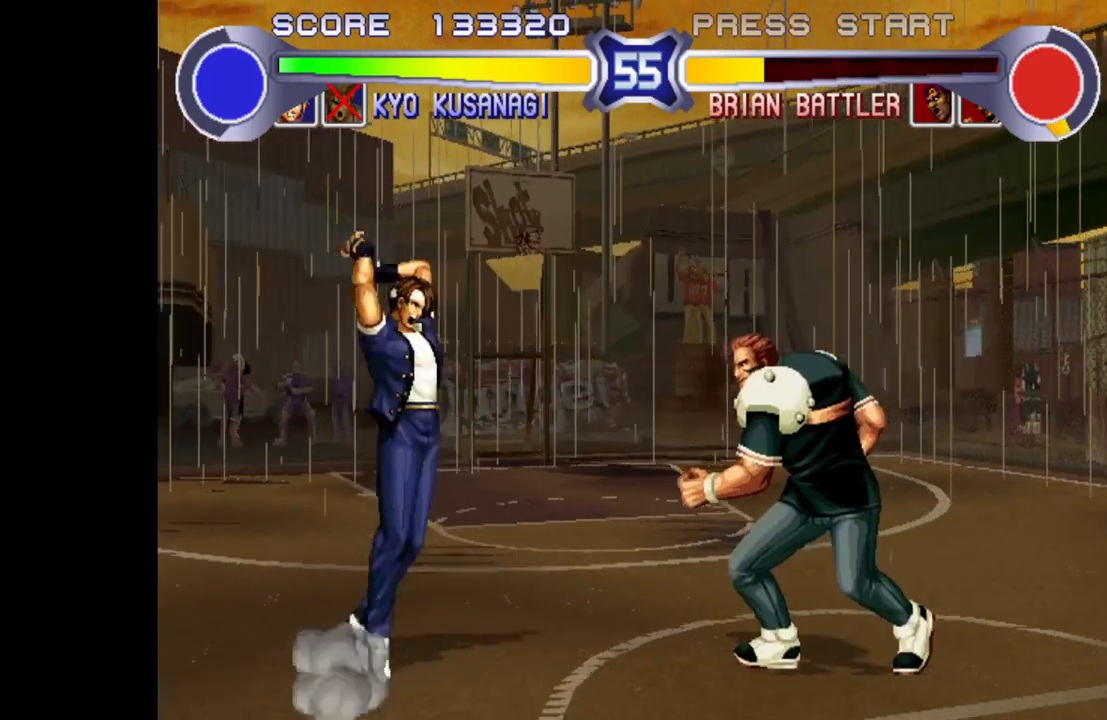
{"buttons": [], "left_stick": "left", "events": [[200, "left_stick", "left"], [317, "CROSS", "down"], [433, "CROSS", "up"]]}
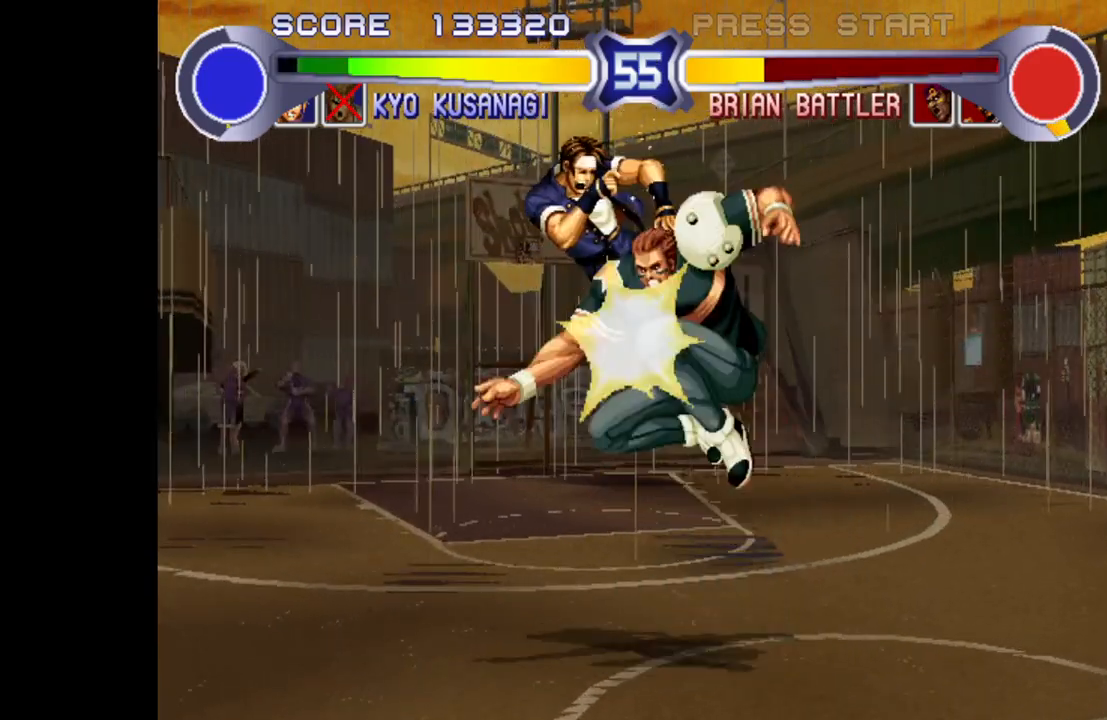
{"buttons": [], "left_stick": "center", "events": [[333, "left_stick", "center"]]}
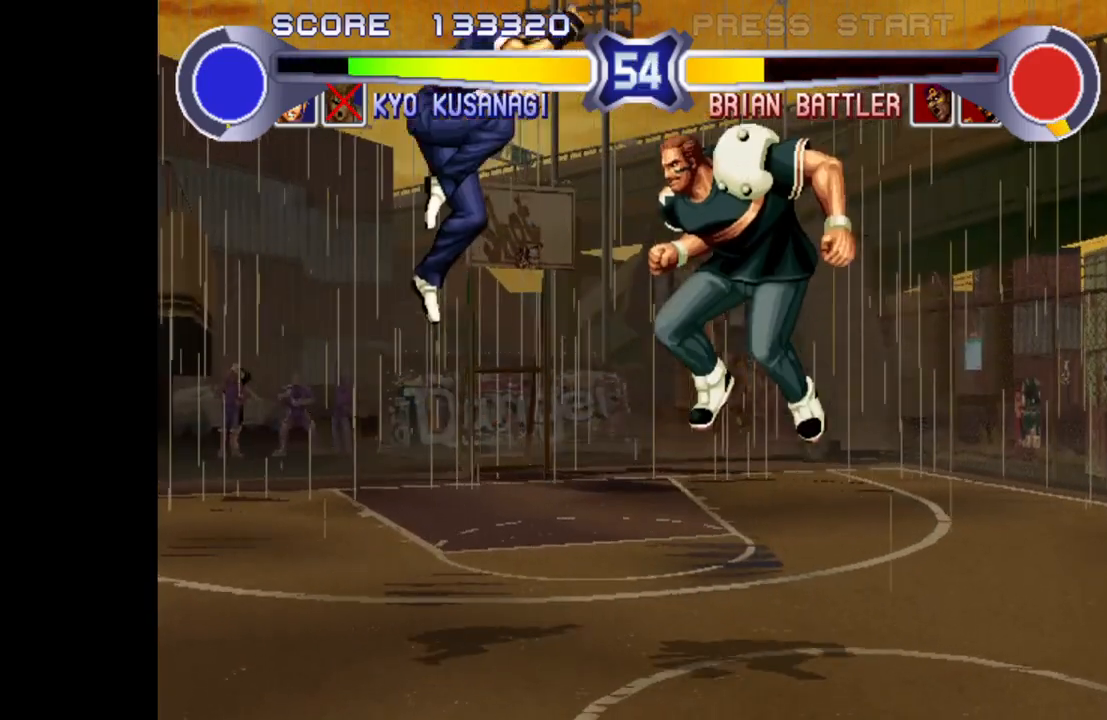
{"buttons": [], "left_stick": "center", "events": [[217, "left_stick", "up-right"], [417, "left_stick", "center"]]}
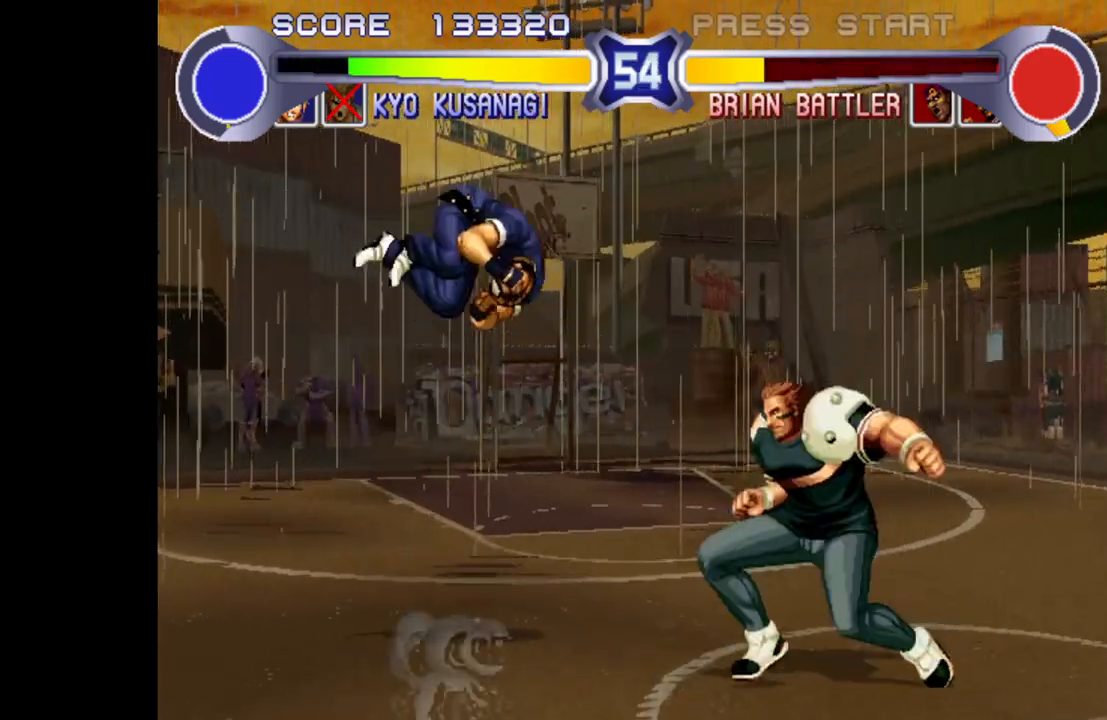
{"buttons": ["TRIANGLE"], "left_stick": "down", "events": [[150, "left_stick", "down"], [183, "R1", "down"], [350, "R1", "up"], [350, "left_stick", "center"], [417, "left_stick", "down"], [500, "TRIANGLE", "down"]]}
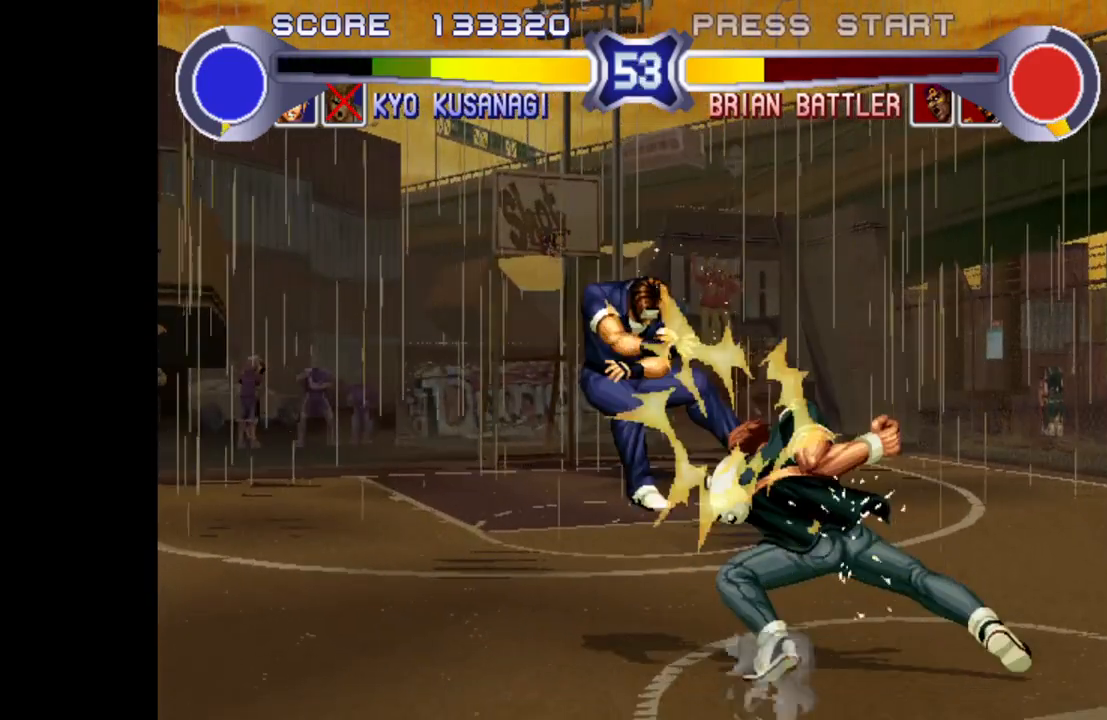
{"buttons": [], "left_stick": "center", "events": [[83, "TRIANGLE", "up"], [117, "TRIANGLE", "down"], [167, "TRIANGLE", "up"], [200, "TRIANGLE", "down"], [267, "TRIANGLE", "up"], [317, "TRIANGLE", "down"], [383, "TRIANGLE", "up"], [400, "left_stick", "center"]]}
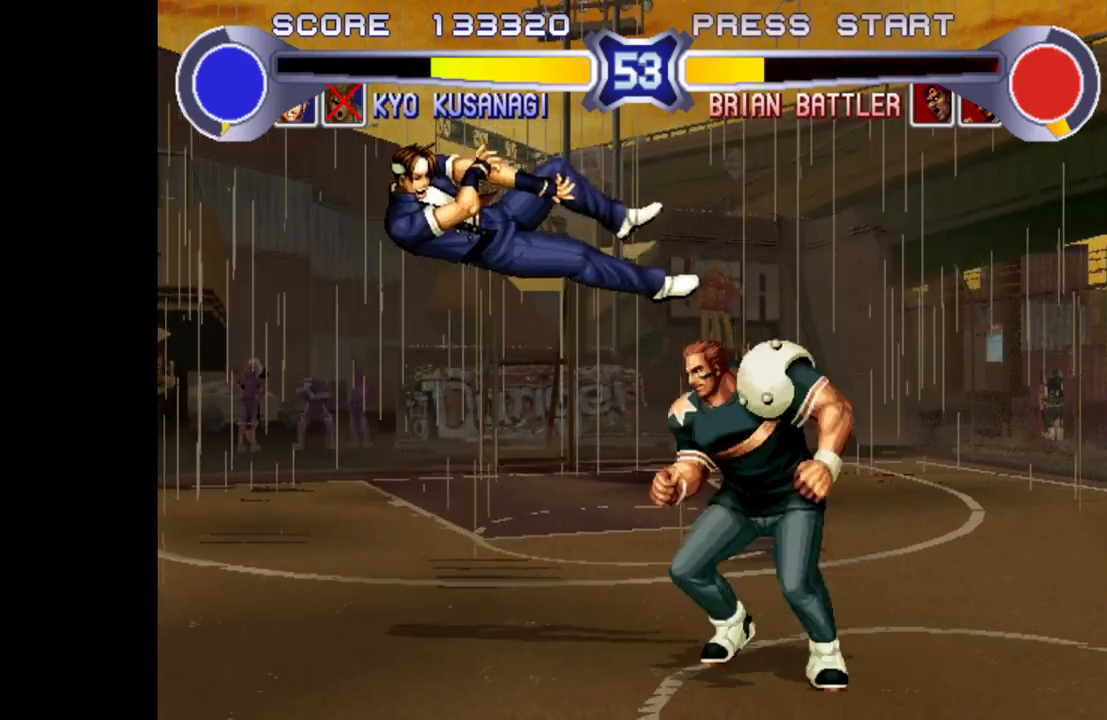
{"buttons": [], "left_stick": "center", "events": []}
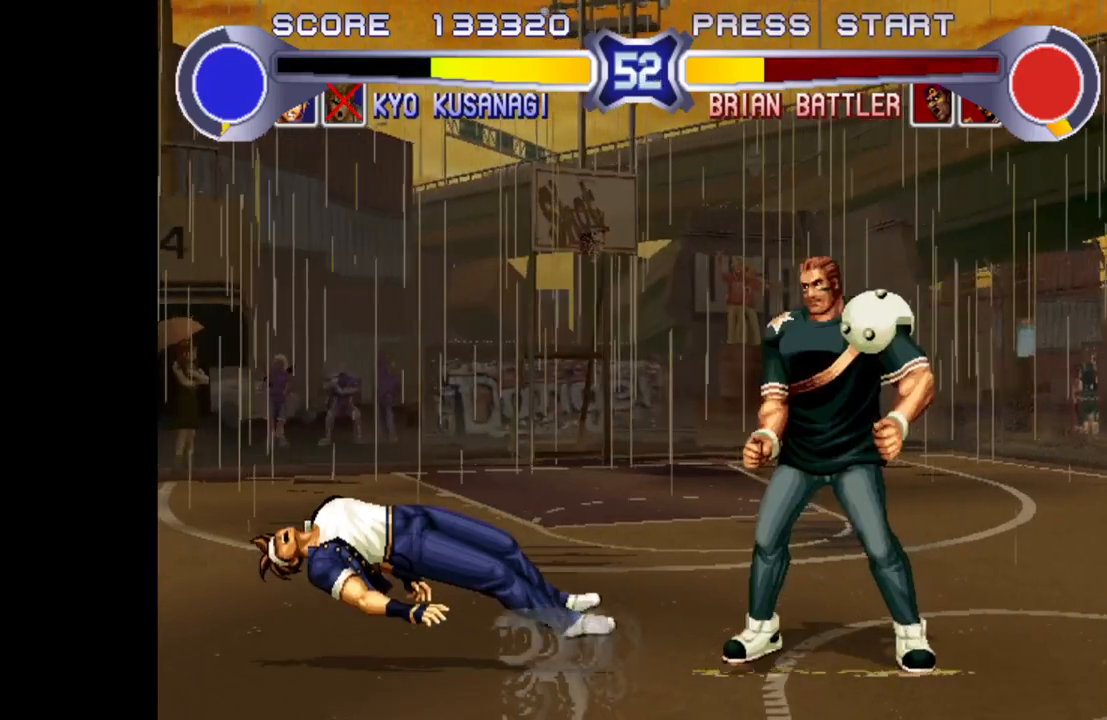
{"buttons": [], "left_stick": "center", "events": []}
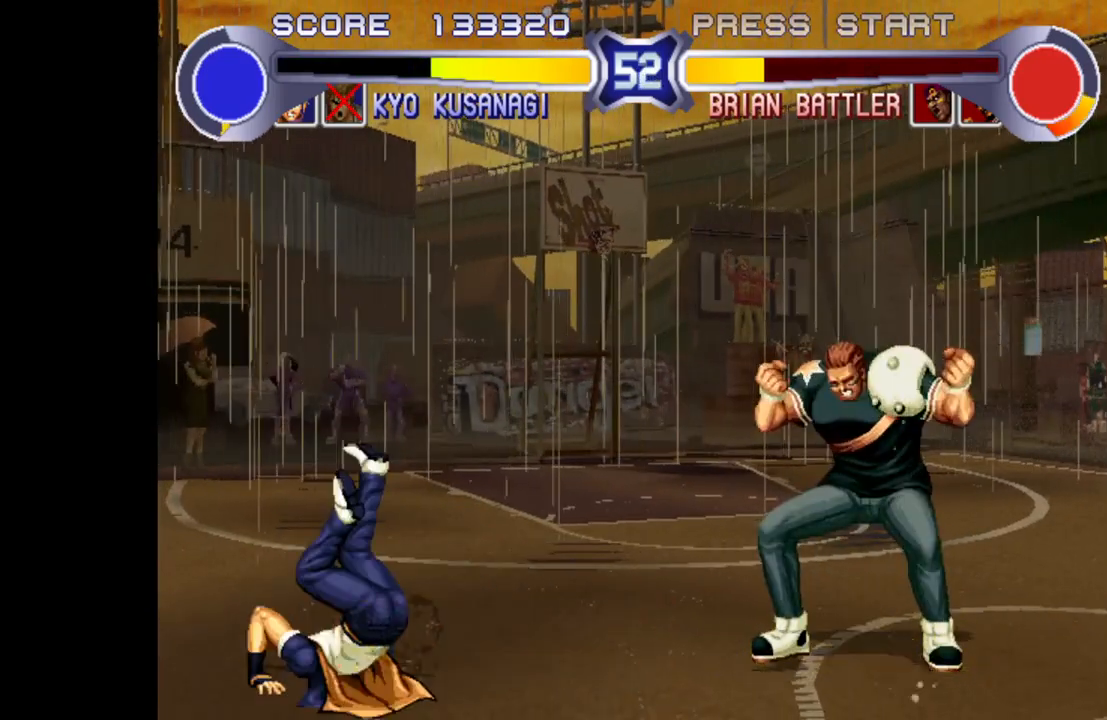
{"buttons": [], "left_stick": "up-right", "events": [[233, "left_stick", "right"], [283, "left_stick", "up-right"]]}
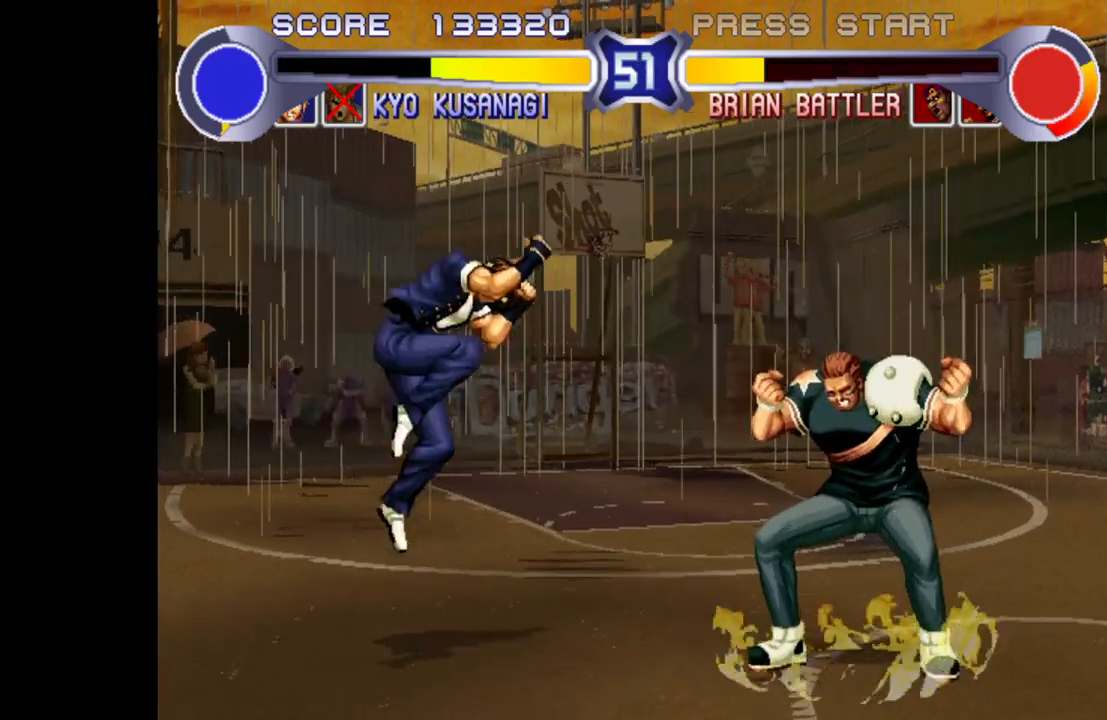
{"buttons": [], "left_stick": "left", "events": [[83, "left_stick", "left"], [283, "CROSS", "down"], [383, "CROSS", "up"]]}
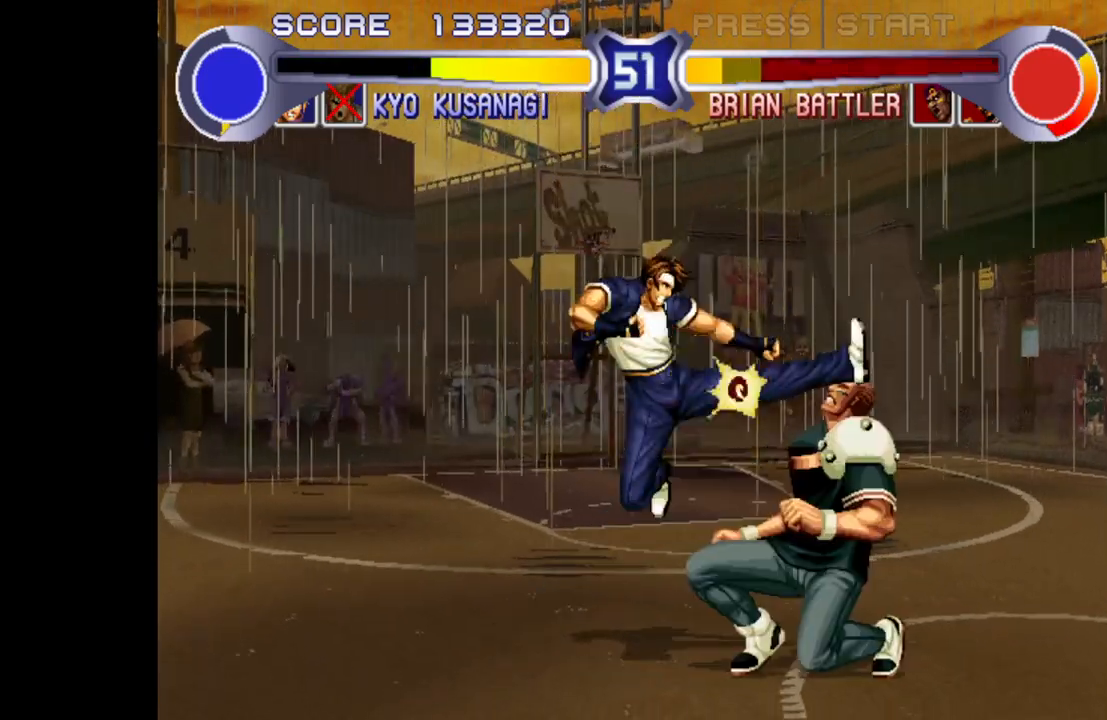
{"buttons": ["R1"], "left_stick": "right", "events": [[217, "R1", "down"], [300, "R1", "up"], [350, "left_stick", "down"], [450, "left_stick", "right"], [483, "R1", "down"]]}
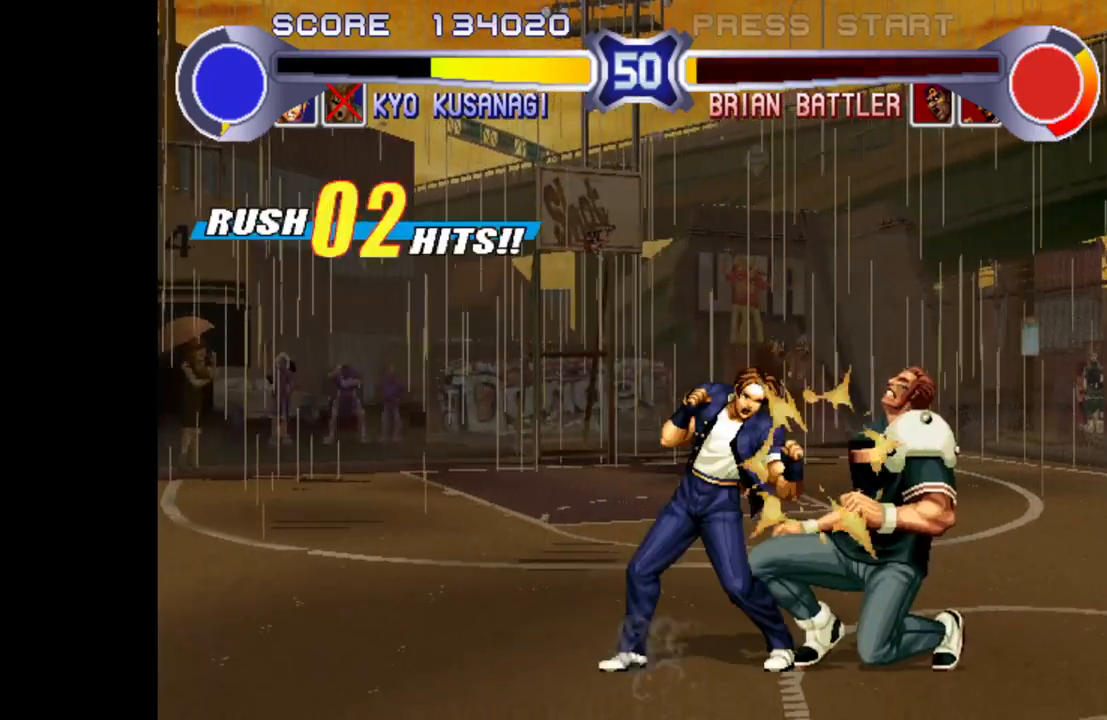
{"buttons": [], "left_stick": "center", "events": [[67, "left_stick", "center"], [83, "R1", "up"]]}